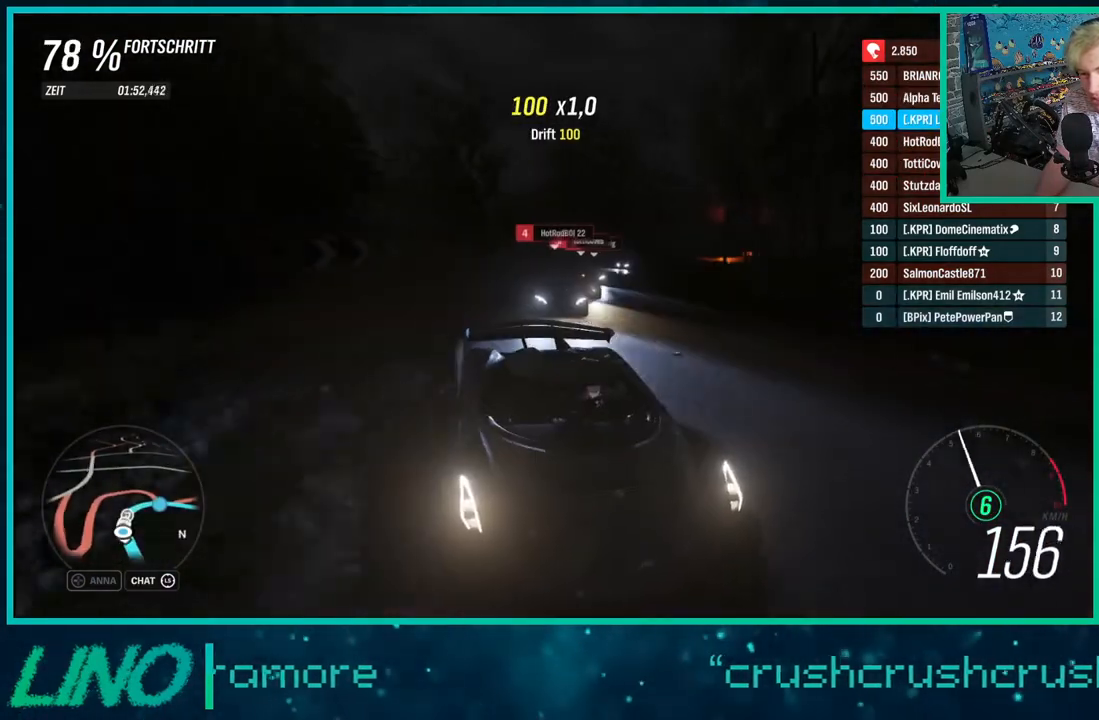
Gameplay with a controller (Xbox layout); each line is a JSON object with the inputs held at the frame after it. "events" lists button and stick changes between this image and that frame as [ms after this image, input, new state], when the widget could be followed in between. Not read: L1 R1.
{"buttons": ["R2"], "left_stick": "center", "right_stick": "down", "events": [[50, "left_stick", "center"], [367, "left_stick", "down-left"], [483, "left_stick", "center"]]}
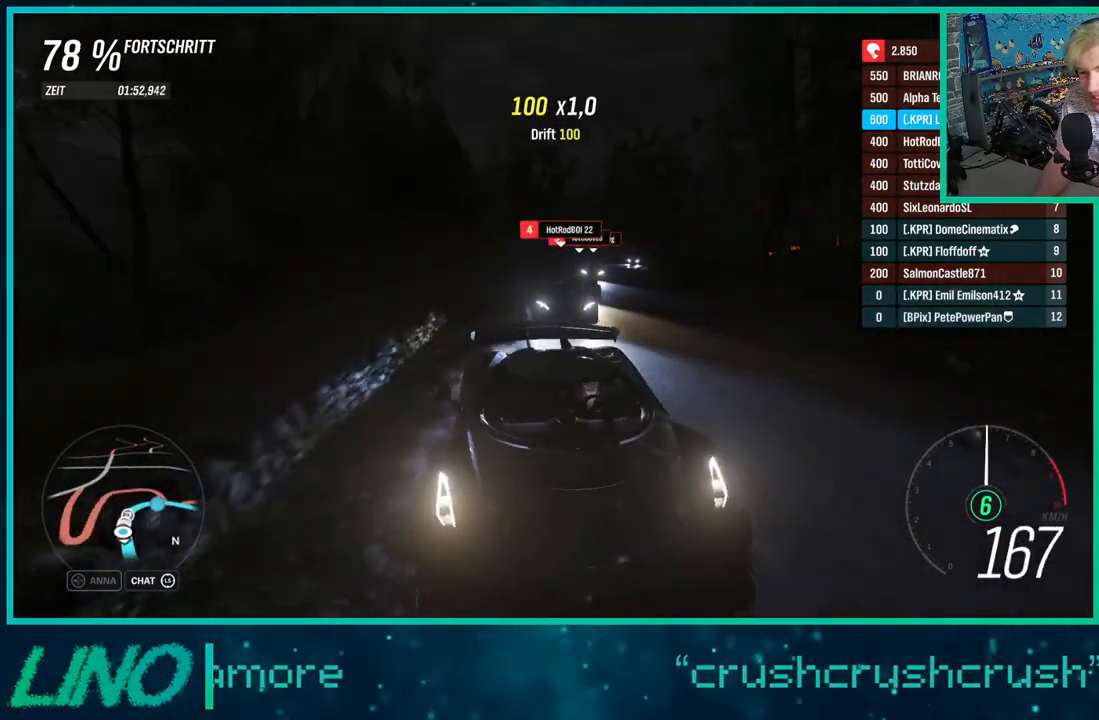
{"buttons": ["R2"], "left_stick": "center", "right_stick": "down", "events": [[217, "left_stick", "down-left"], [467, "left_stick", "center"]]}
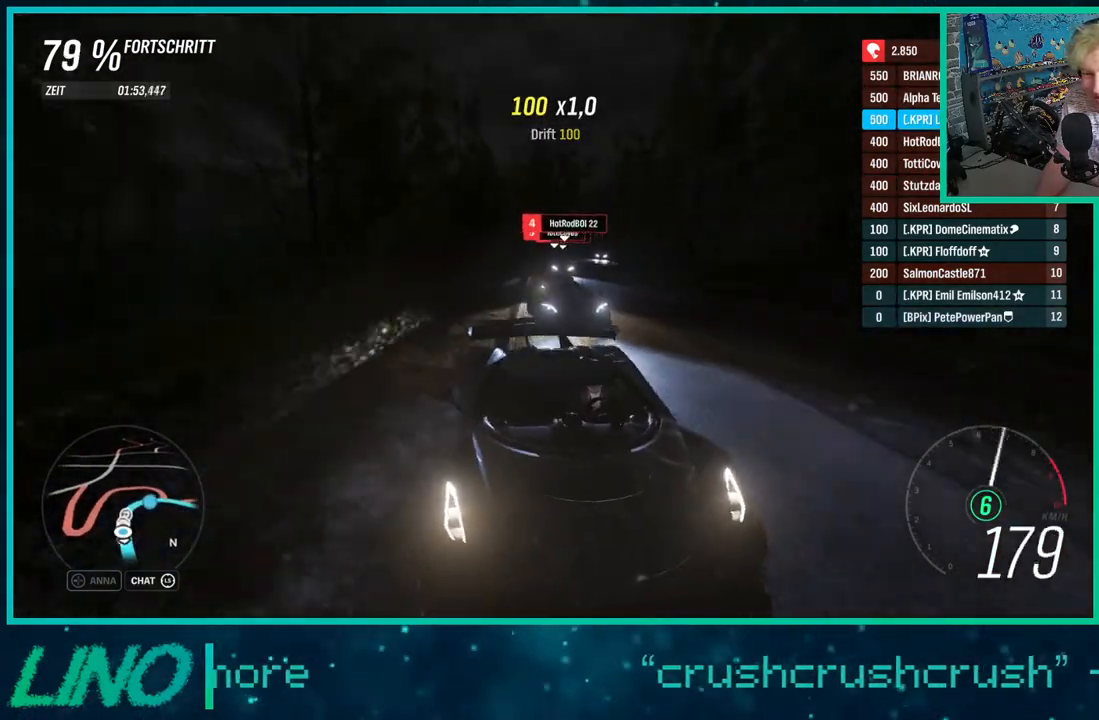
{"buttons": ["R2"], "left_stick": "down-left", "right_stick": "down", "events": [[383, "left_stick", "down-left"]]}
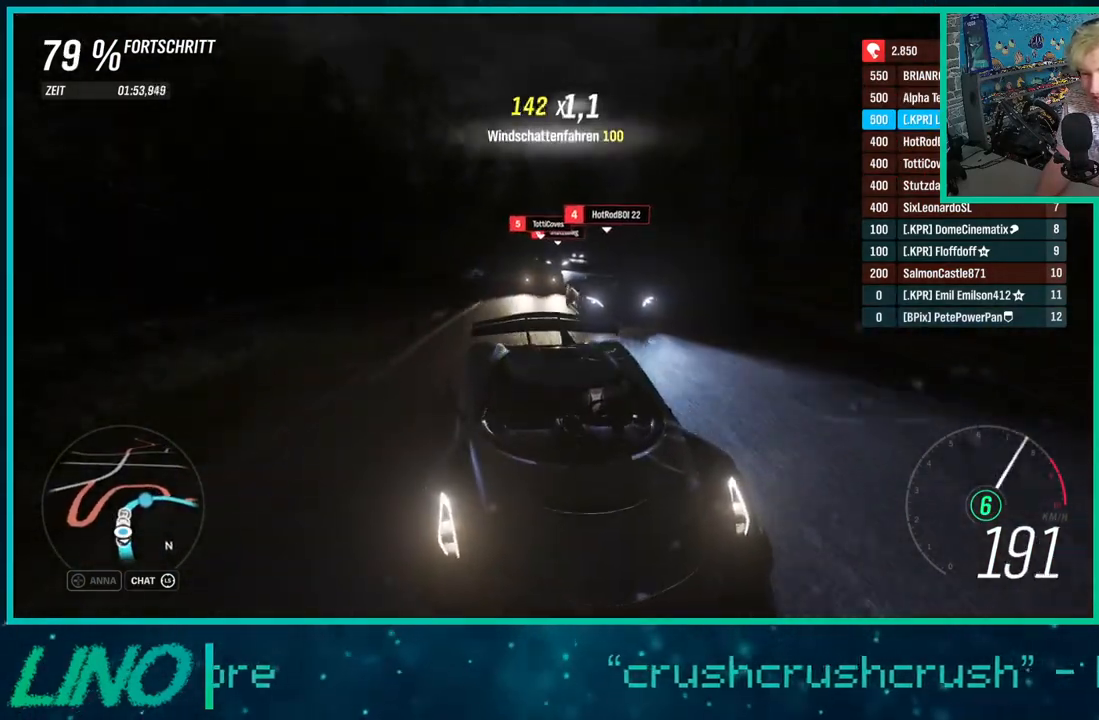
{"buttons": ["R2"], "left_stick": "up-right", "right_stick": "down", "events": [[17, "left_stick", "center"], [83, "left_stick", "right"], [367, "left_stick", "center"], [500, "left_stick", "up-right"]]}
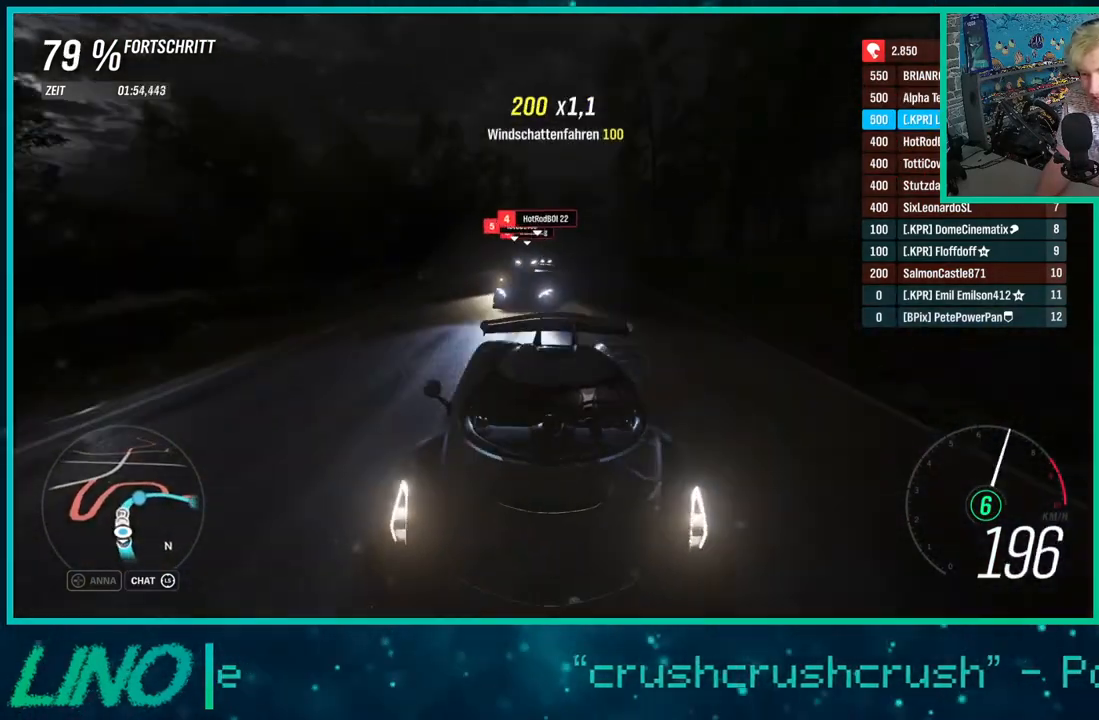
{"buttons": ["R2"], "left_stick": "down-left", "right_stick": "down", "events": [[117, "right_stick", "center"], [150, "left_stick", "center"], [283, "left_stick", "down-left"], [350, "right_stick", "down"]]}
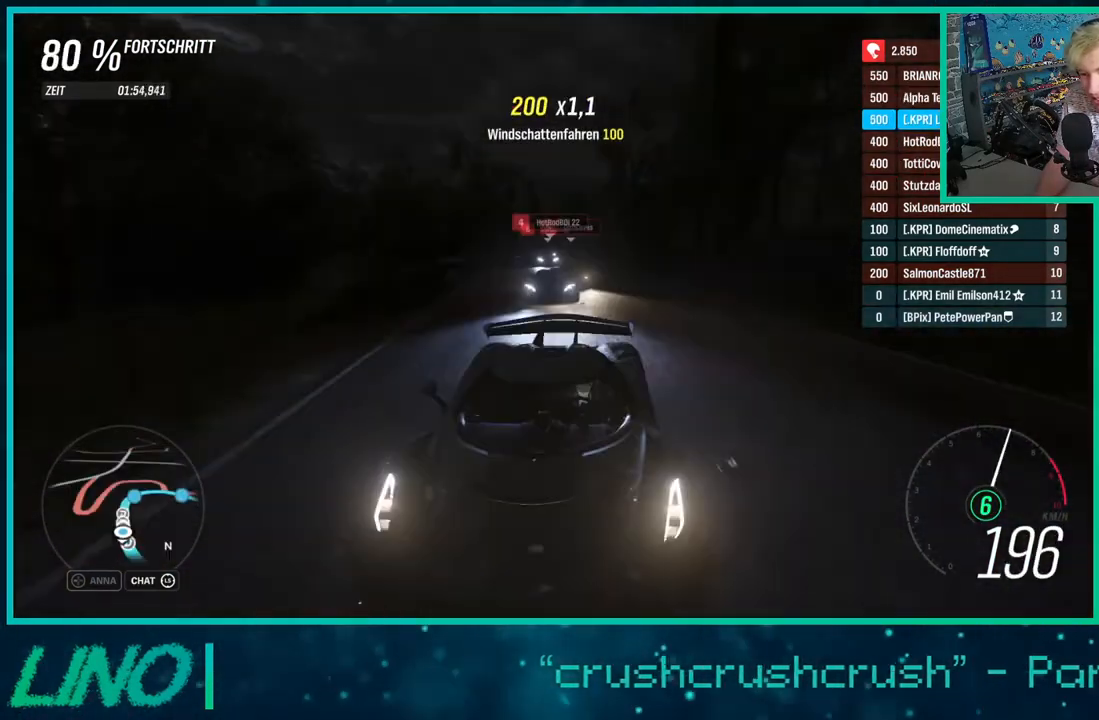
{"buttons": ["R2"], "left_stick": "down-left", "right_stick": "center"}
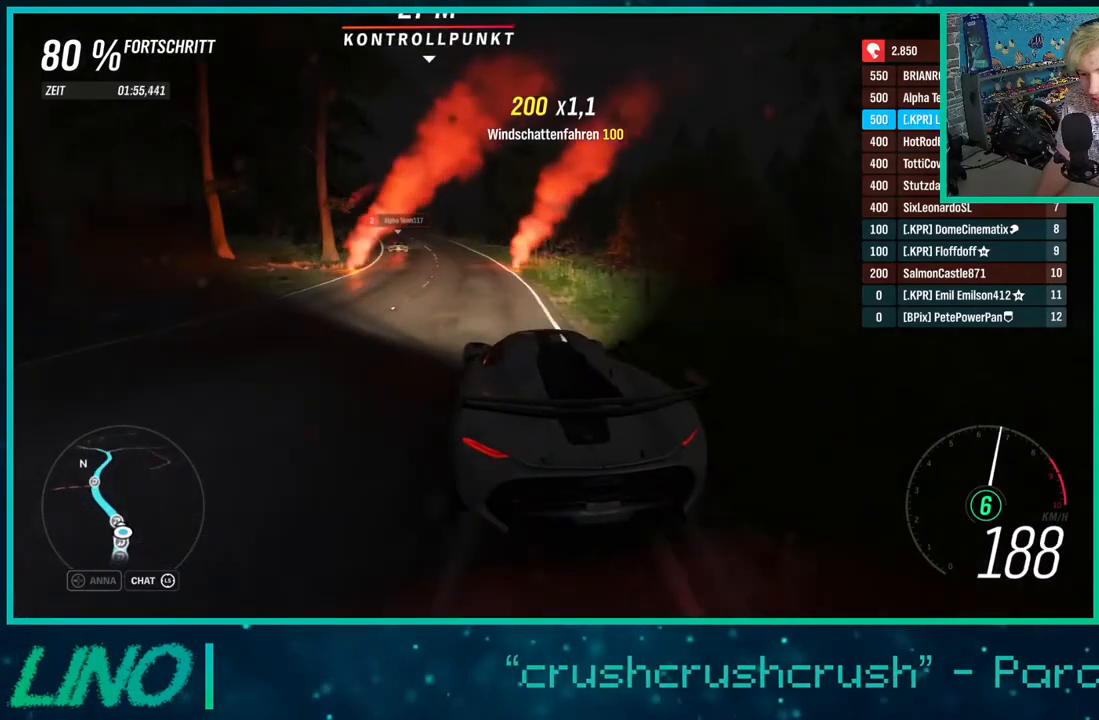
{"buttons": ["R2"], "left_stick": "down-left", "right_stick": "down", "events": [[83, "right_stick", "down"], [183, "left_stick", "center"], [250, "left_stick", "right"], [367, "left_stick", "center"], [417, "left_stick", "down-left"]]}
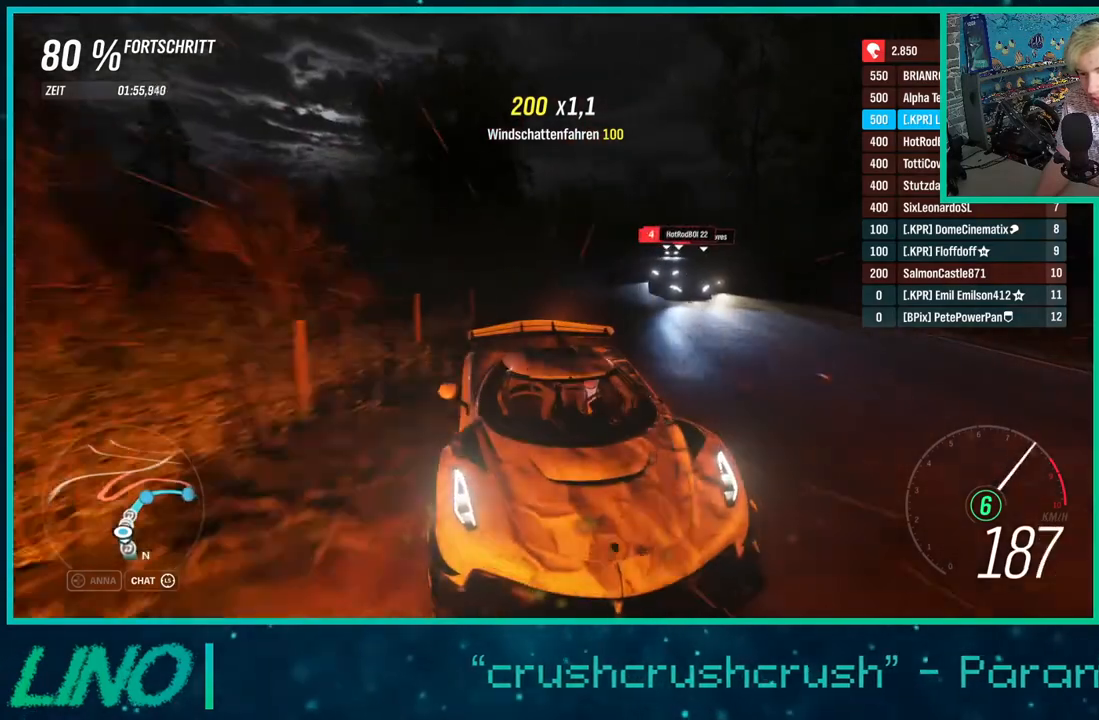
{"buttons": ["R2"], "left_stick": "center", "right_stick": "center", "events": [[50, "left_stick", "center"], [233, "left_stick", "down-left"], [350, "right_stick", "center"], [500, "left_stick", "center"]]}
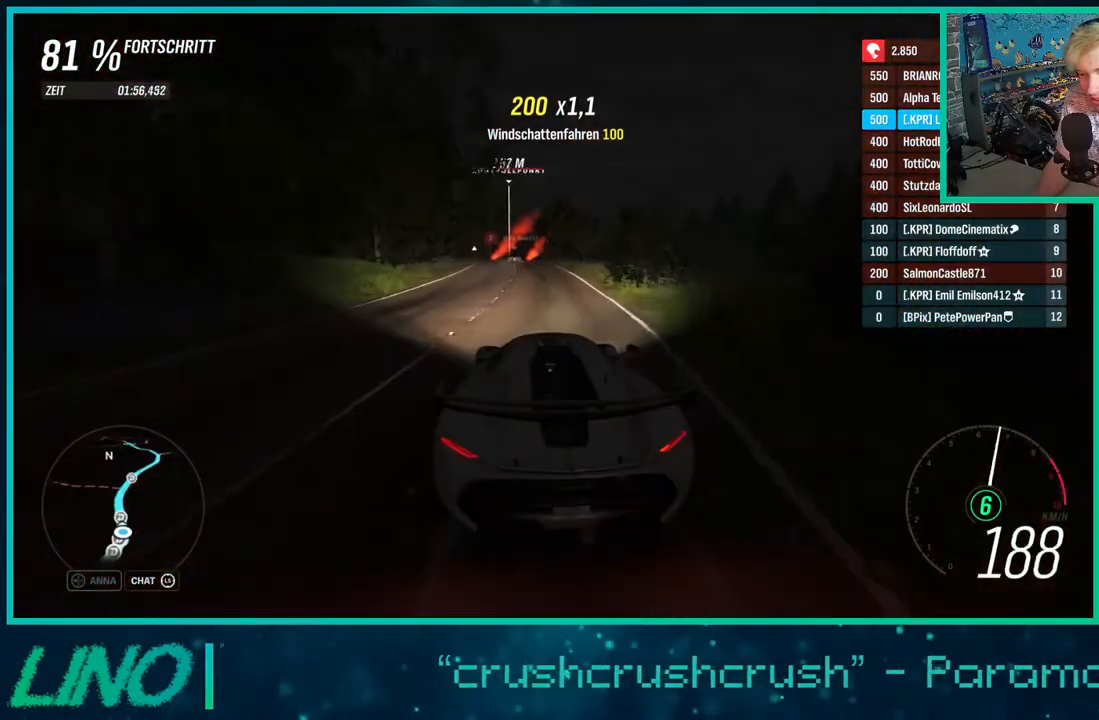
{"buttons": ["R2"], "left_stick": "center", "right_stick": "down", "events": [[67, "R2", "up"], [117, "right_stick", "down"], [250, "left_stick", "right"], [400, "left_stick", "center"], [500, "R2", "down"]]}
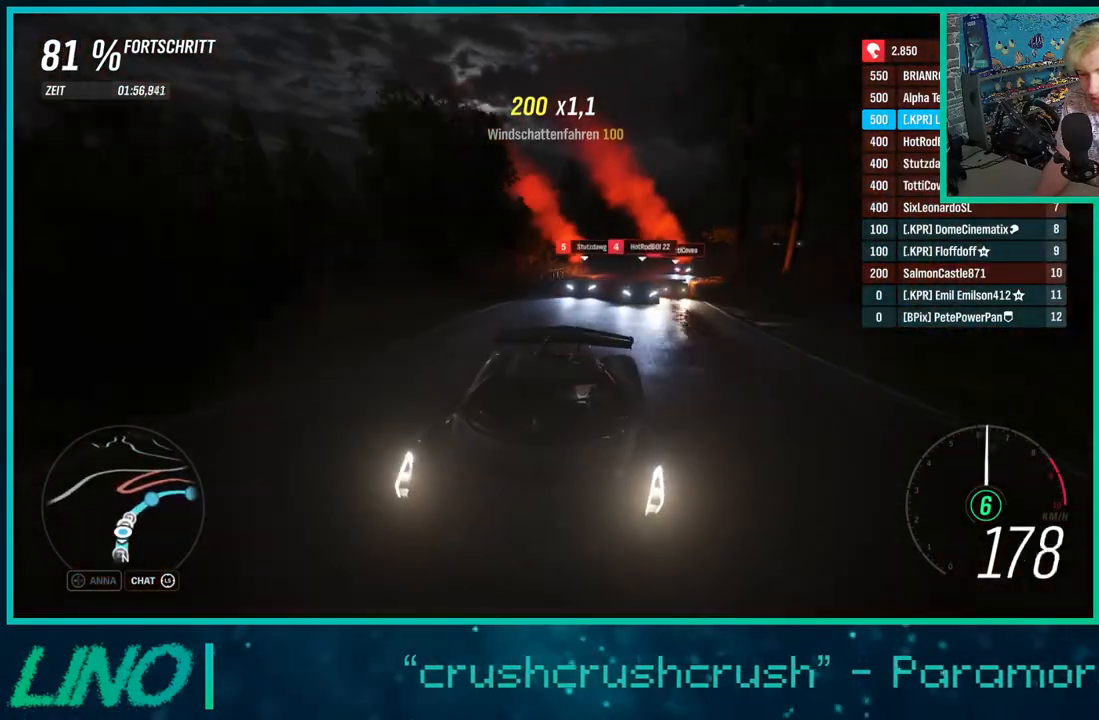
{"buttons": ["R2"], "left_stick": "center", "right_stick": "down", "events": [[250, "left_stick", "down-left"], [350, "left_stick", "center"]]}
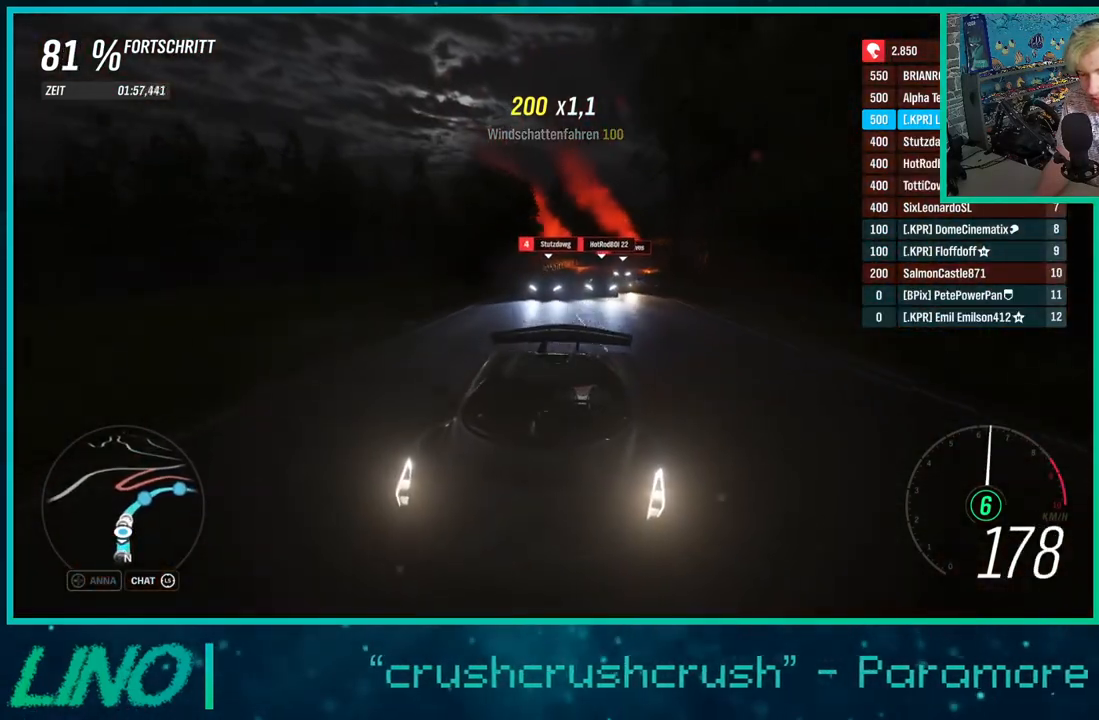
{"buttons": ["R2"], "left_stick": "down-left", "right_stick": "down", "events": [[33, "left_stick", "down-left"], [183, "left_stick", "center"], [383, "left_stick", "down-left"]]}
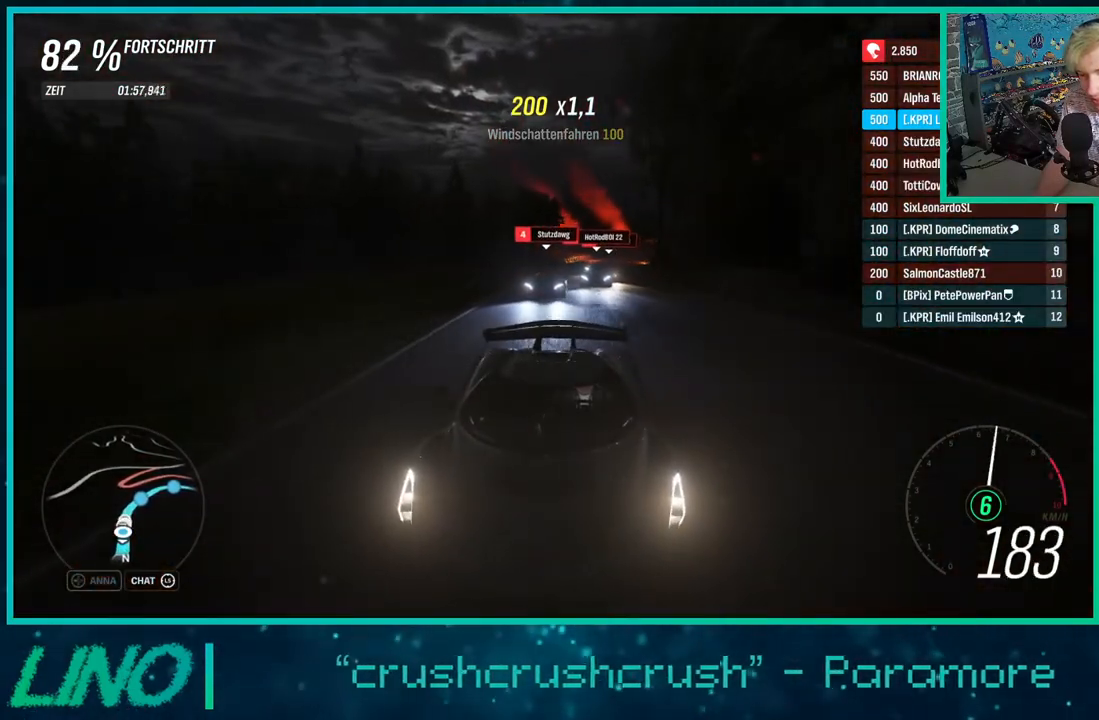
{"buttons": ["R2"], "left_stick": "right", "right_stick": "down", "events": [[17, "left_stick", "center"], [267, "left_stick", "right"]]}
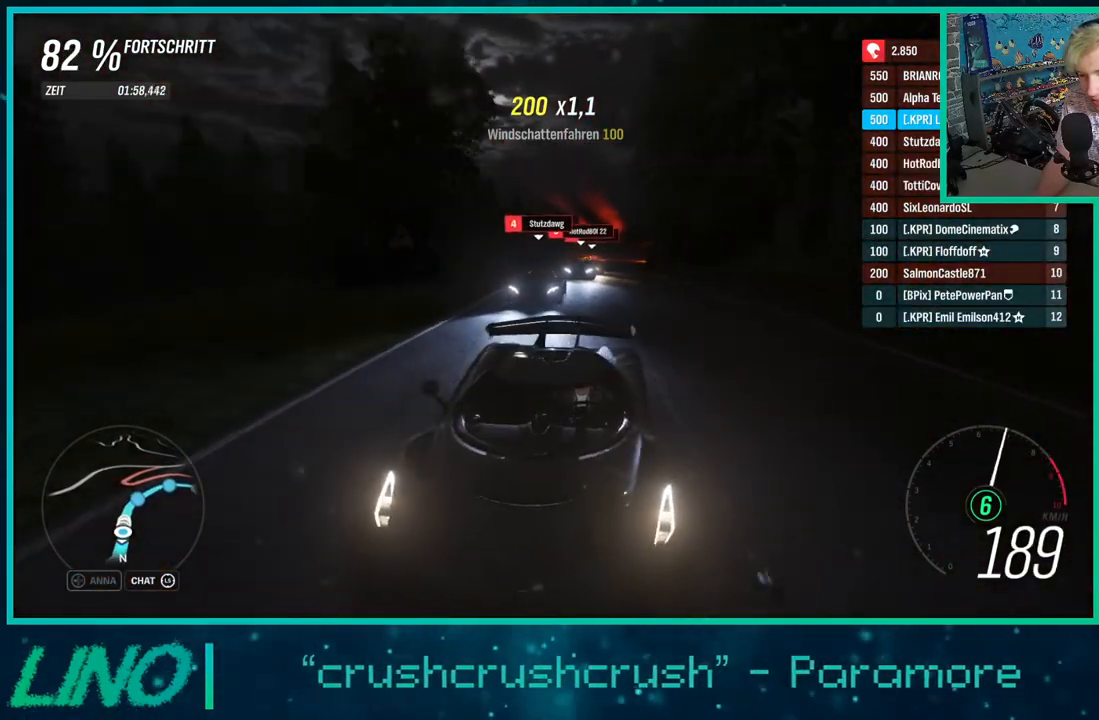
{"buttons": [], "left_stick": "down-left", "right_stick": "down", "events": [[50, "left_stick", "center"], [150, "left_stick", "down-left"], [250, "left_stick", "center"], [400, "left_stick", "down-left"], [500, "R2", "up"]]}
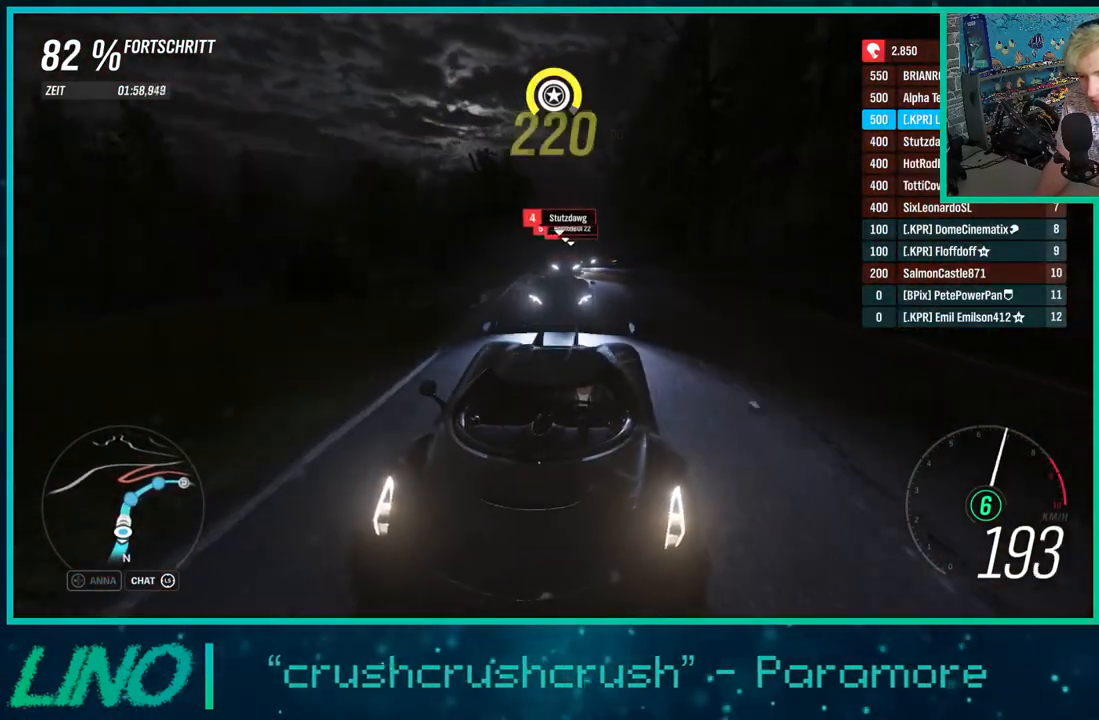
{"buttons": ["R2"], "left_stick": "center", "right_stick": "down", "events": [[83, "left_stick", "center"], [100, "R2", "down"], [300, "left_stick", "right"], [500, "left_stick", "center"]]}
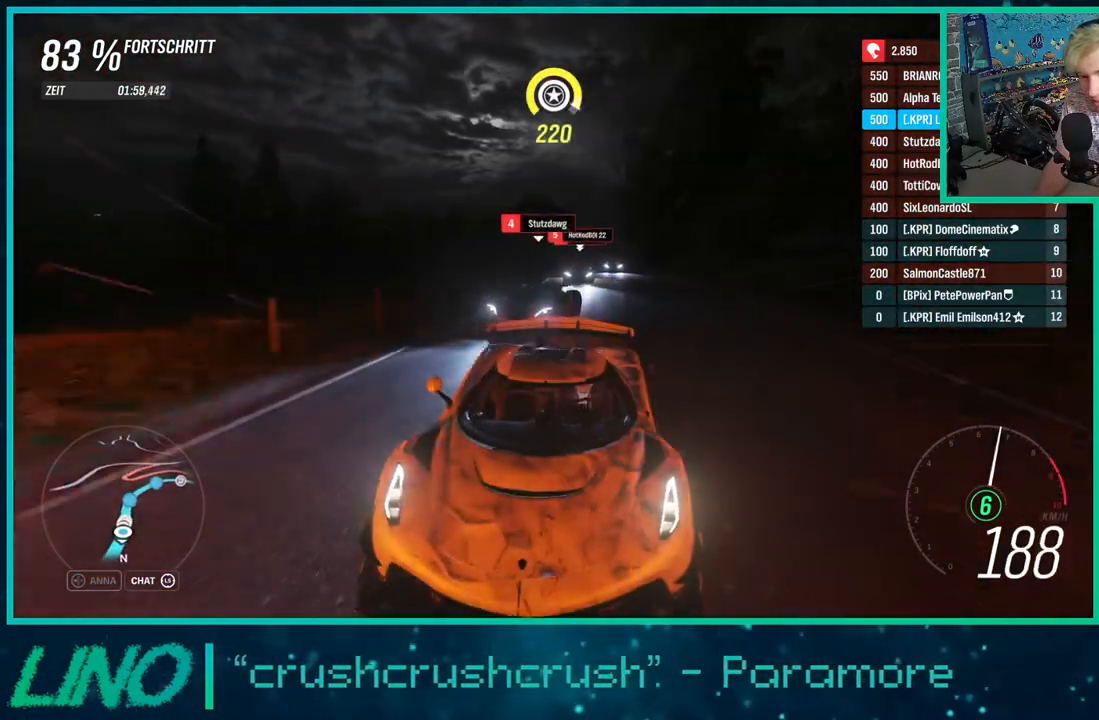
{"buttons": ["R2"], "left_stick": "right", "right_stick": "center", "events": [[133, "R2", "up"], [183, "left_stick", "right"], [333, "right_stick", "center"], [383, "R2", "down"]]}
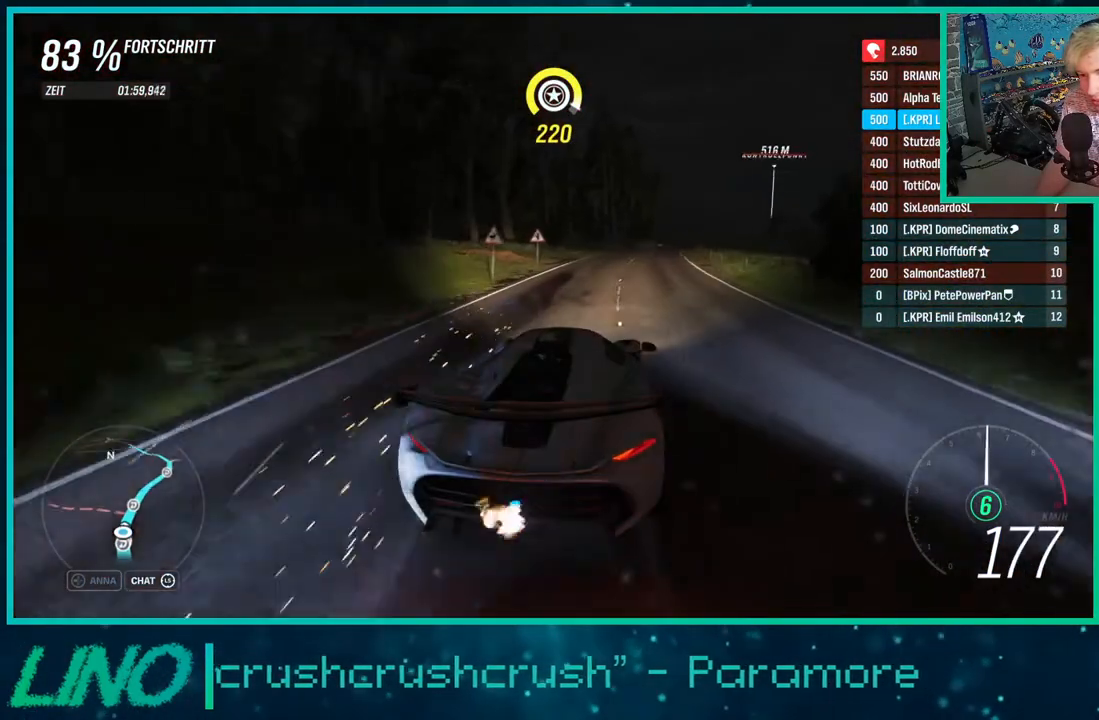
{"buttons": ["R2"], "left_stick": "center", "right_stick": "center", "events": [[117, "left_stick", "center"], [233, "left_stick", "right"], [450, "left_stick", "center"]]}
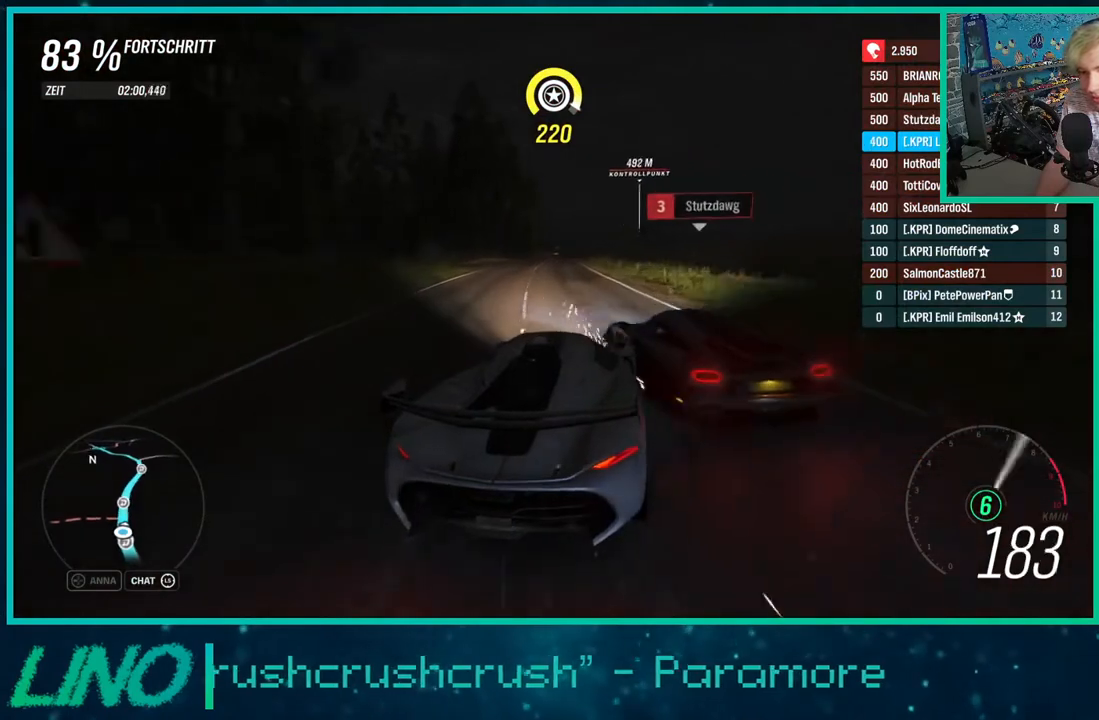
{"buttons": ["R2"], "left_stick": "down-left", "right_stick": "center", "events": [[17, "left_stick", "left"], [117, "left_stick", "down-left"], [317, "left_stick", "right"], [450, "left_stick", "down-left"]]}
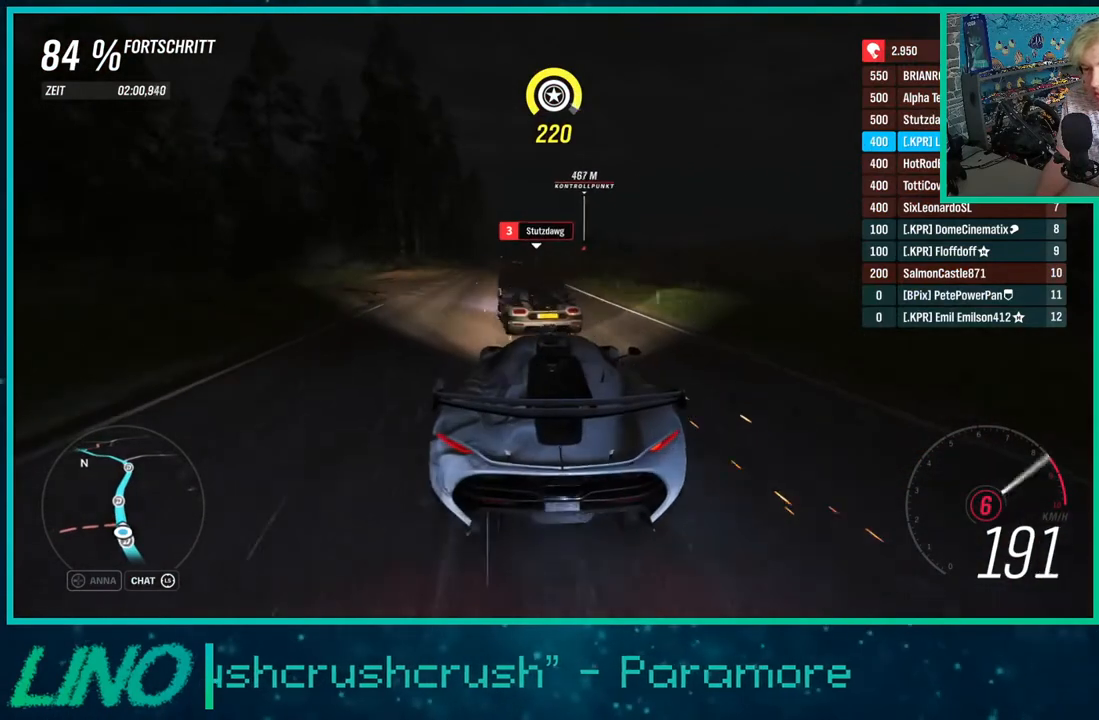
{"buttons": ["R2"], "left_stick": "center", "right_stick": "down", "events": [[133, "left_stick", "center"], [183, "left_stick", "right"], [217, "X", "down"], [317, "X", "up"], [417, "right_stick", "down"], [450, "left_stick", "center"]]}
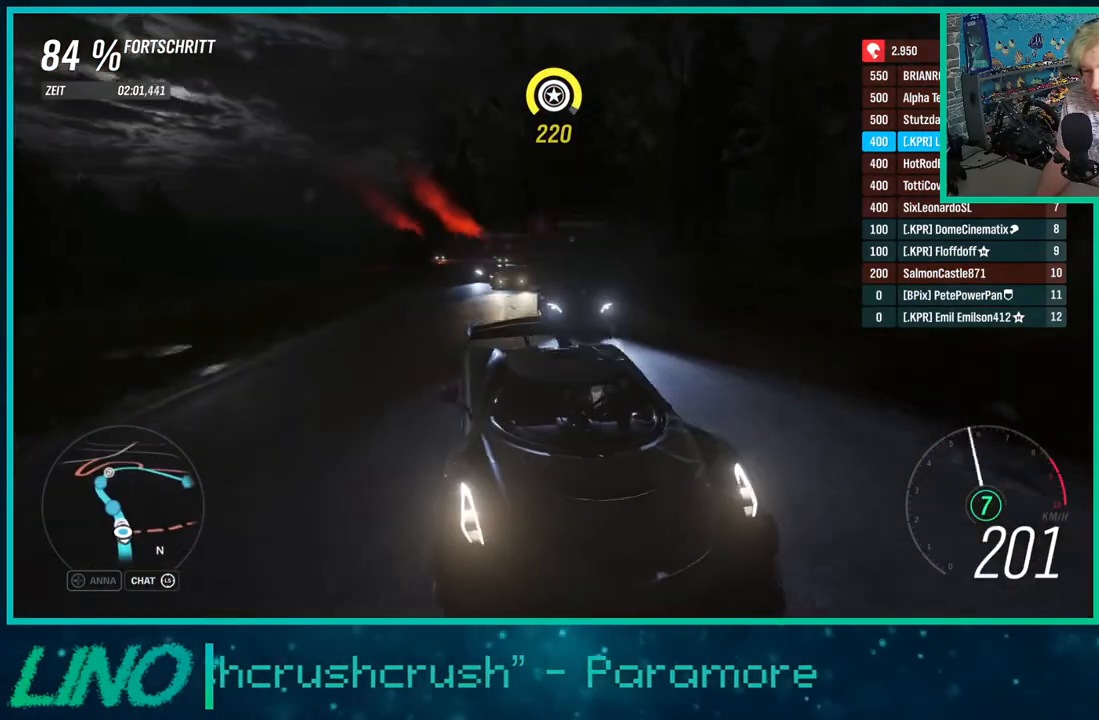
{"buttons": ["R2"], "left_stick": "right", "right_stick": "down", "events": [[200, "left_stick", "down-left"], [317, "left_stick", "center"], [467, "left_stick", "right"]]}
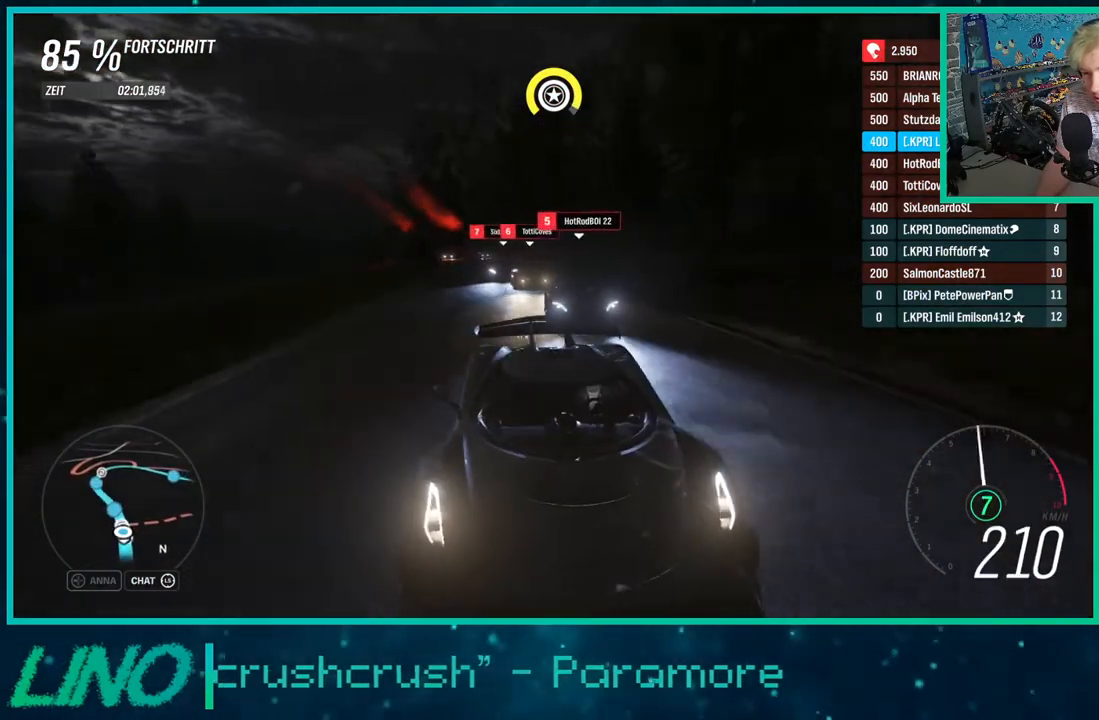
{"buttons": ["R2"], "left_stick": "center", "right_stick": "down", "events": [[83, "left_stick", "down-left"], [167, "left_stick", "center"]]}
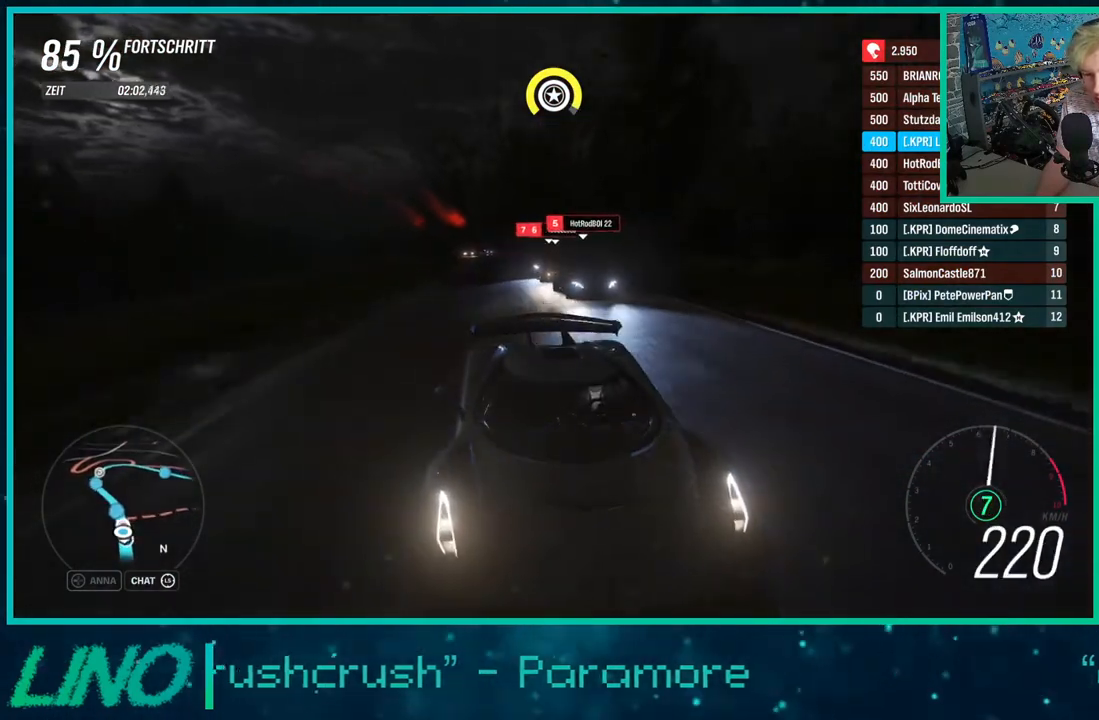
{"buttons": ["R2"], "left_stick": "center", "right_stick": "center", "events": [[67, "right_stick", "center"], [317, "left_stick", "right"], [417, "left_stick", "center"]]}
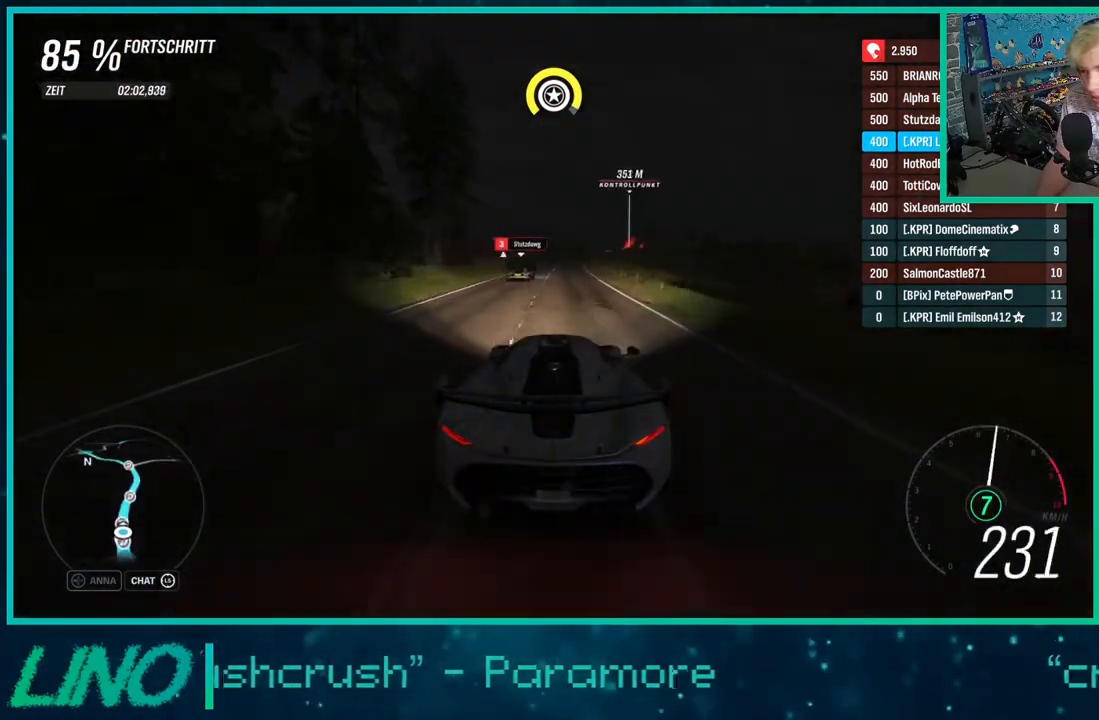
{"buttons": ["R2"], "left_stick": "center", "right_stick": "center", "events": [[217, "left_stick", "up-right"], [350, "left_stick", "center"]]}
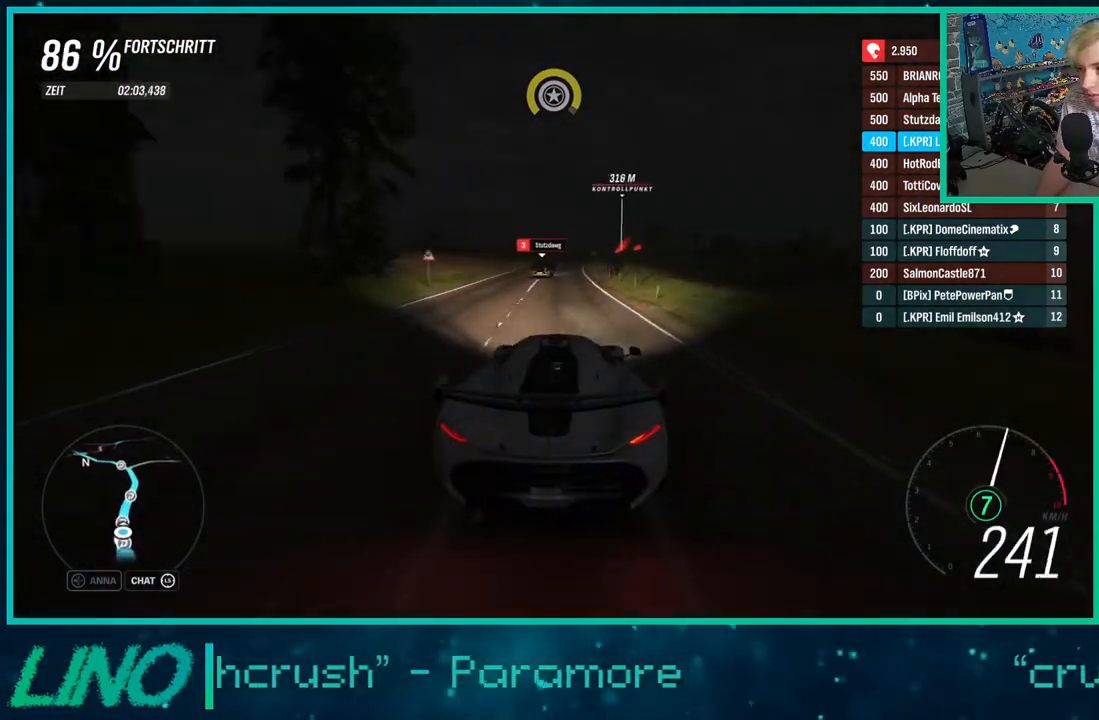
{"buttons": ["R2"], "left_stick": "center", "right_stick": "center", "events": []}
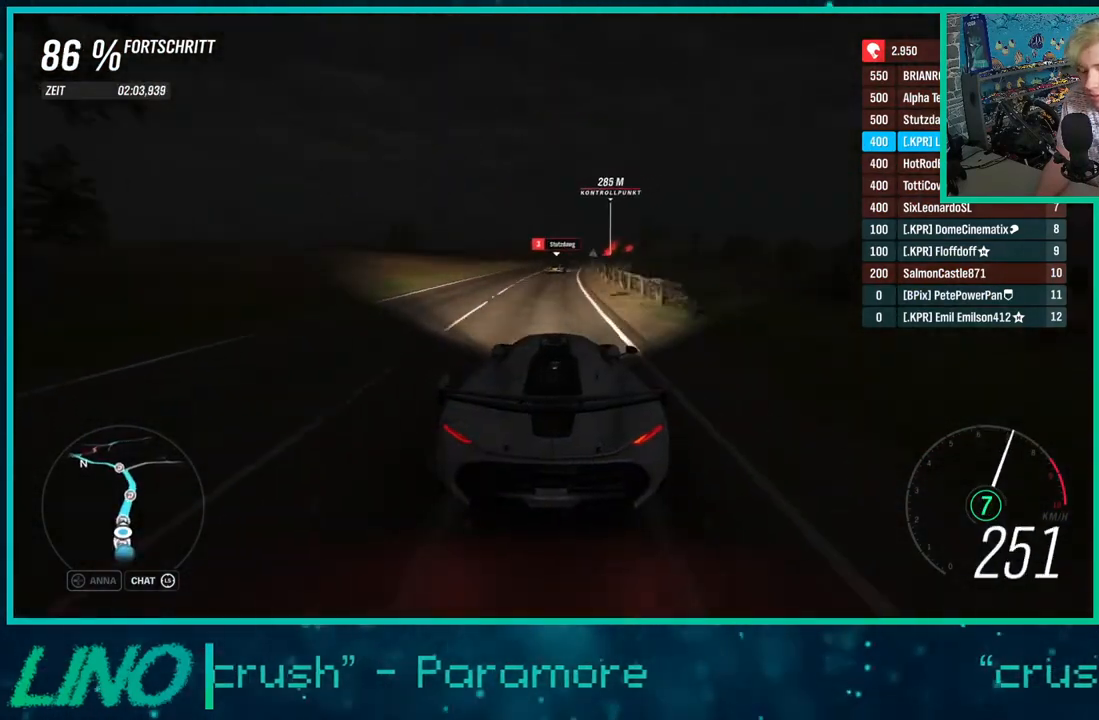
{"buttons": ["R2"], "left_stick": "center", "right_stick": "center", "events": [[133, "left_stick", "up-right"], [283, "left_stick", "center"]]}
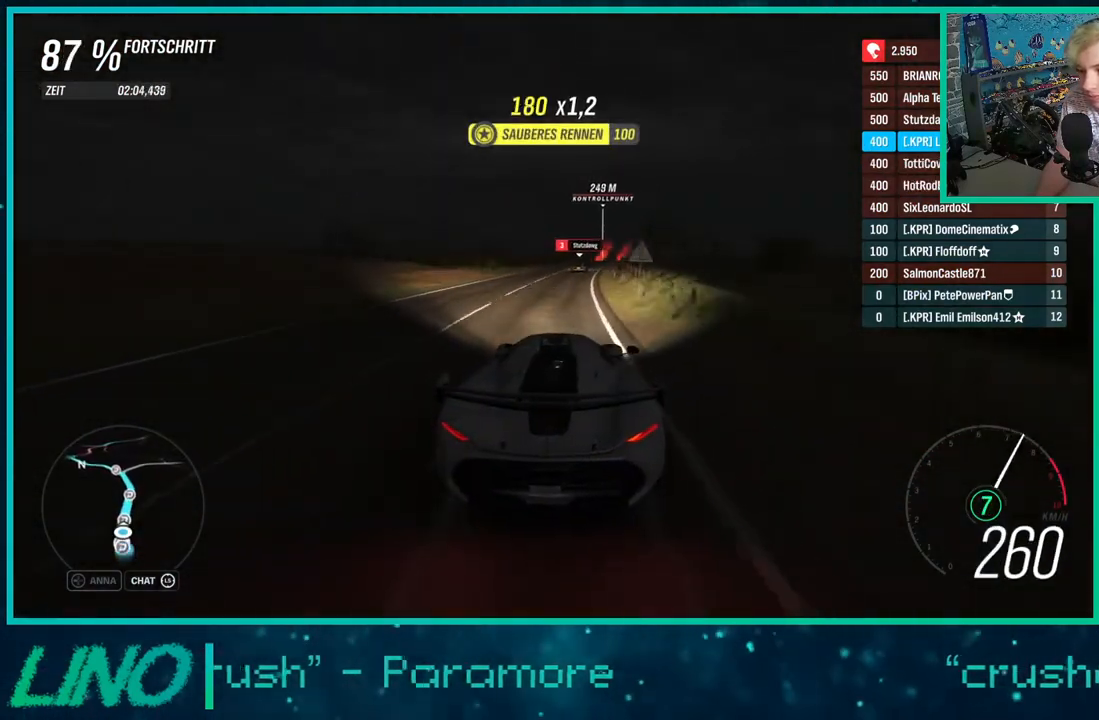
{"buttons": ["R2"], "left_stick": "center", "right_stick": "center", "events": [[33, "left_stick", "up-right"], [150, "left_stick", "center"], [300, "left_stick", "up-right"], [450, "left_stick", "center"]]}
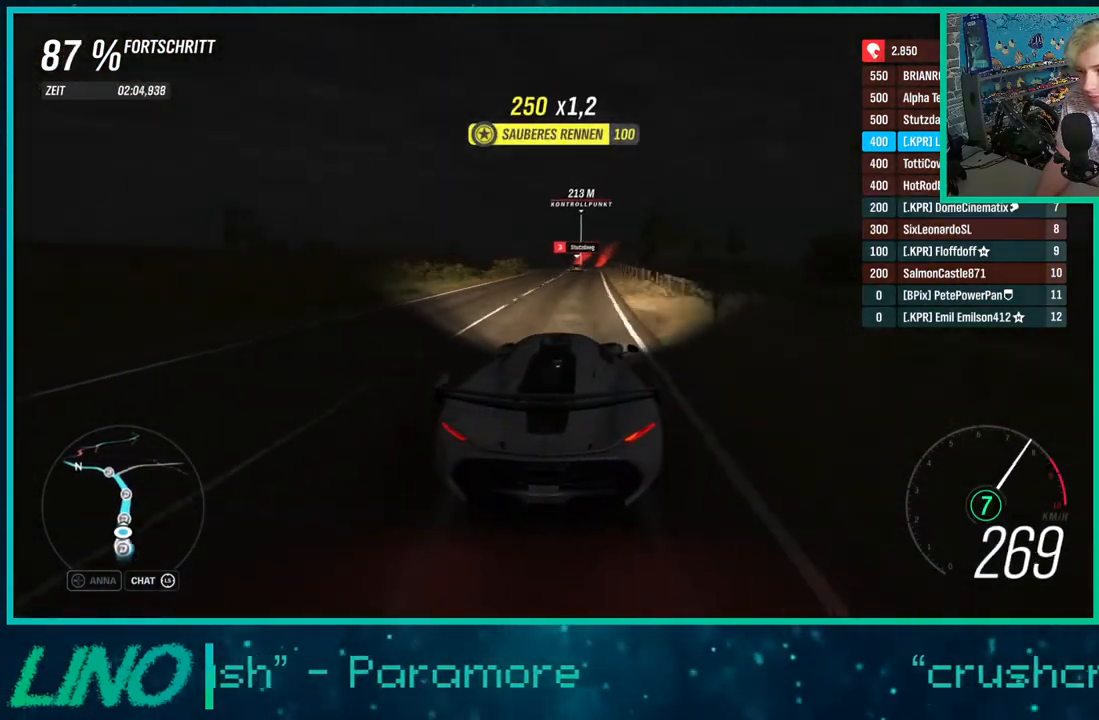
{"buttons": ["R2"], "left_stick": "center", "right_stick": "center", "events": [[233, "left_stick", "down-left"], [300, "left_stick", "center"]]}
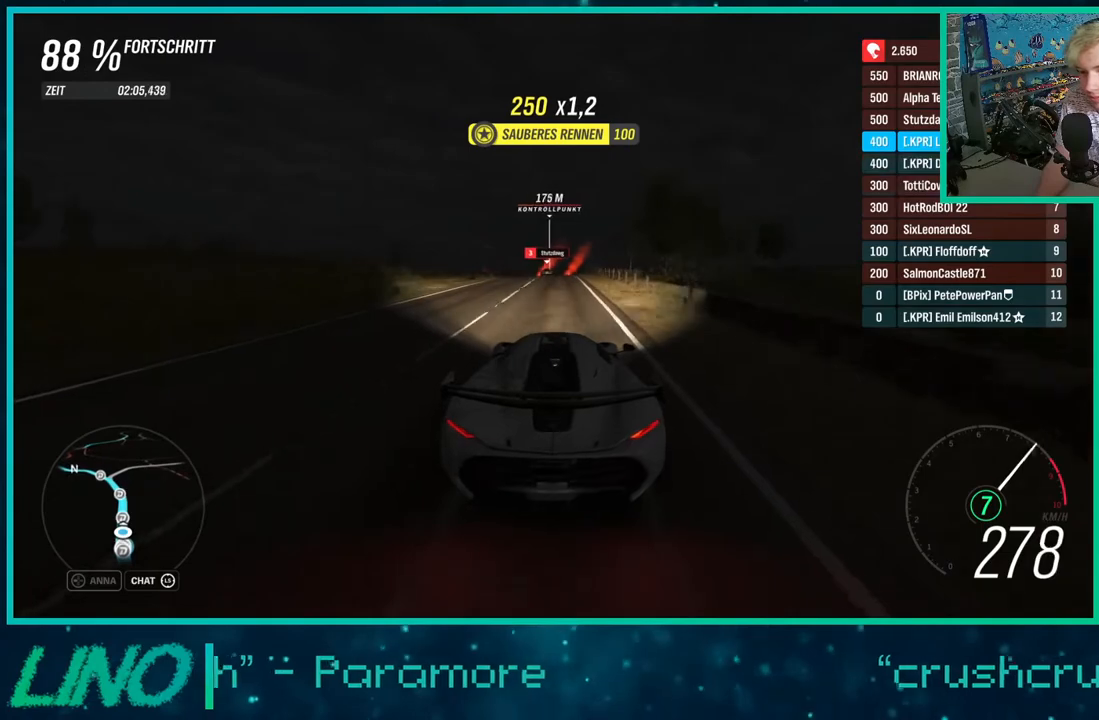
{"buttons": ["R2"], "left_stick": "center", "right_stick": "center", "events": []}
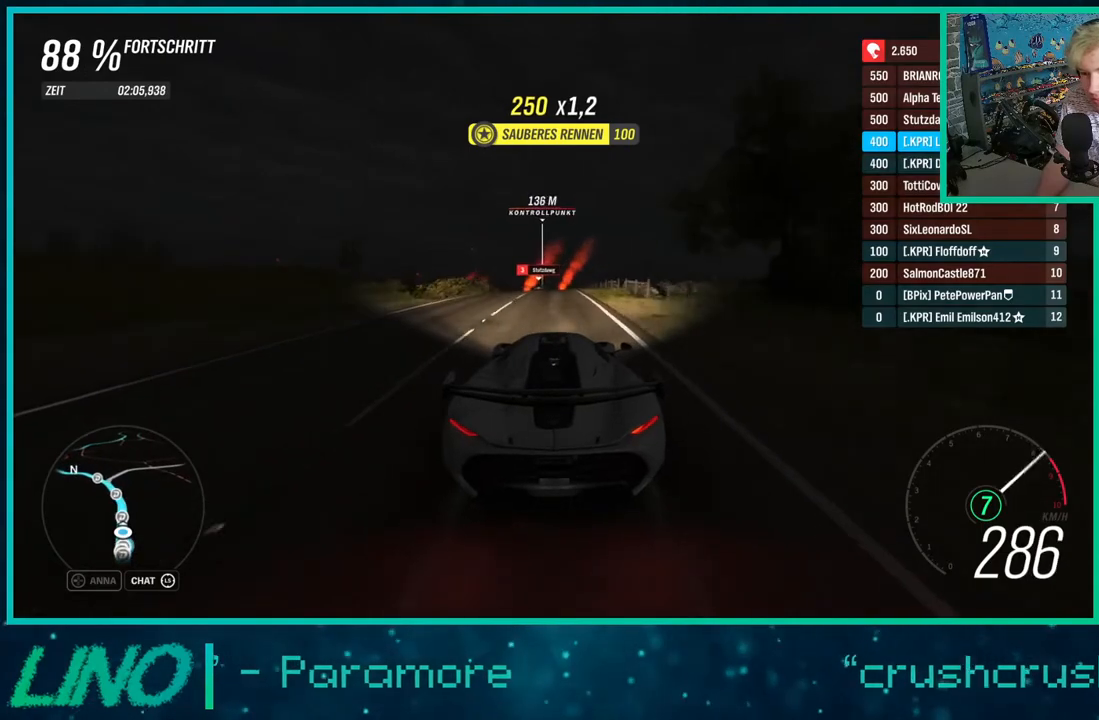
{"buttons": ["R2"], "left_stick": "center", "right_stick": "center", "events": [[83, "left_stick", "down-left"], [233, "left_stick", "center"]]}
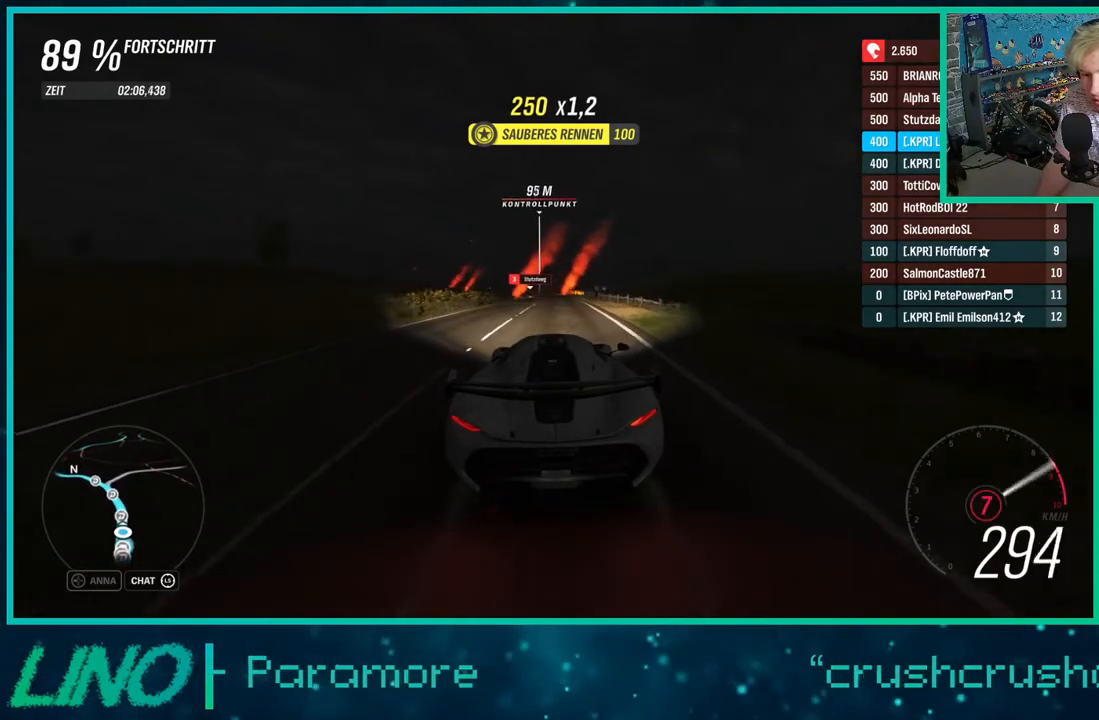
{"buttons": ["R2"], "left_stick": "center", "right_stick": "center", "events": [[17, "left_stick", "down-left"], [133, "X", "down"], [250, "X", "up"], [250, "left_stick", "center"]]}
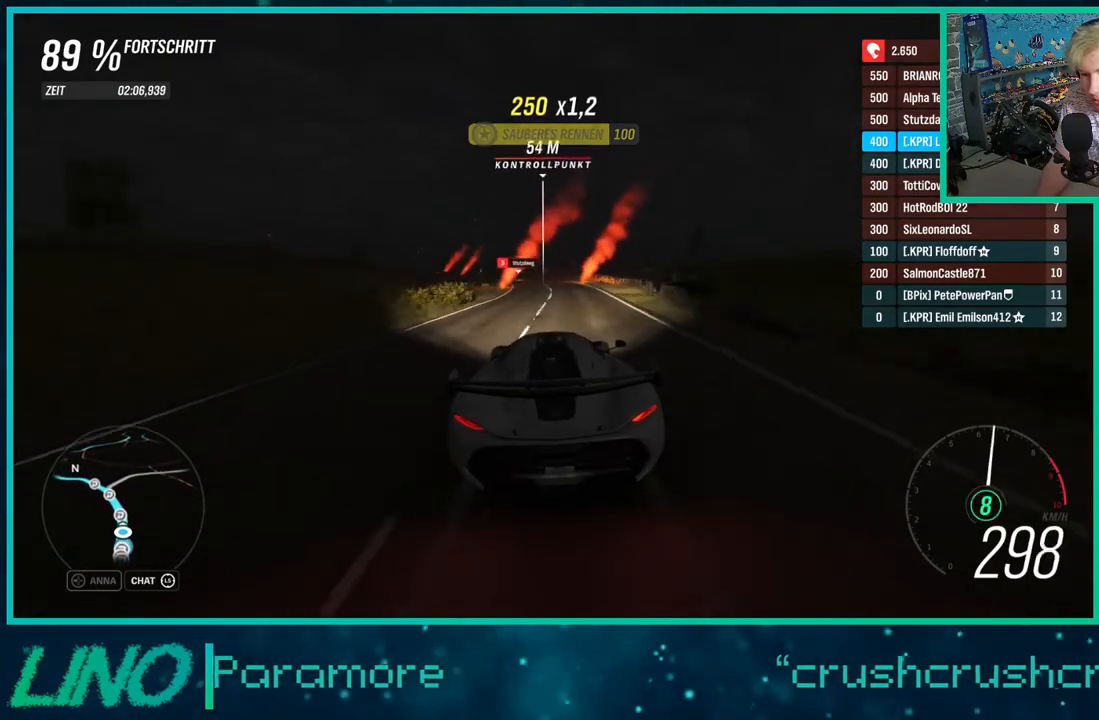
{"buttons": ["R2"], "left_stick": "down-left", "right_stick": "center", "events": [[33, "left_stick", "down-left"], [283, "left_stick", "center"], [500, "left_stick", "down-left"]]}